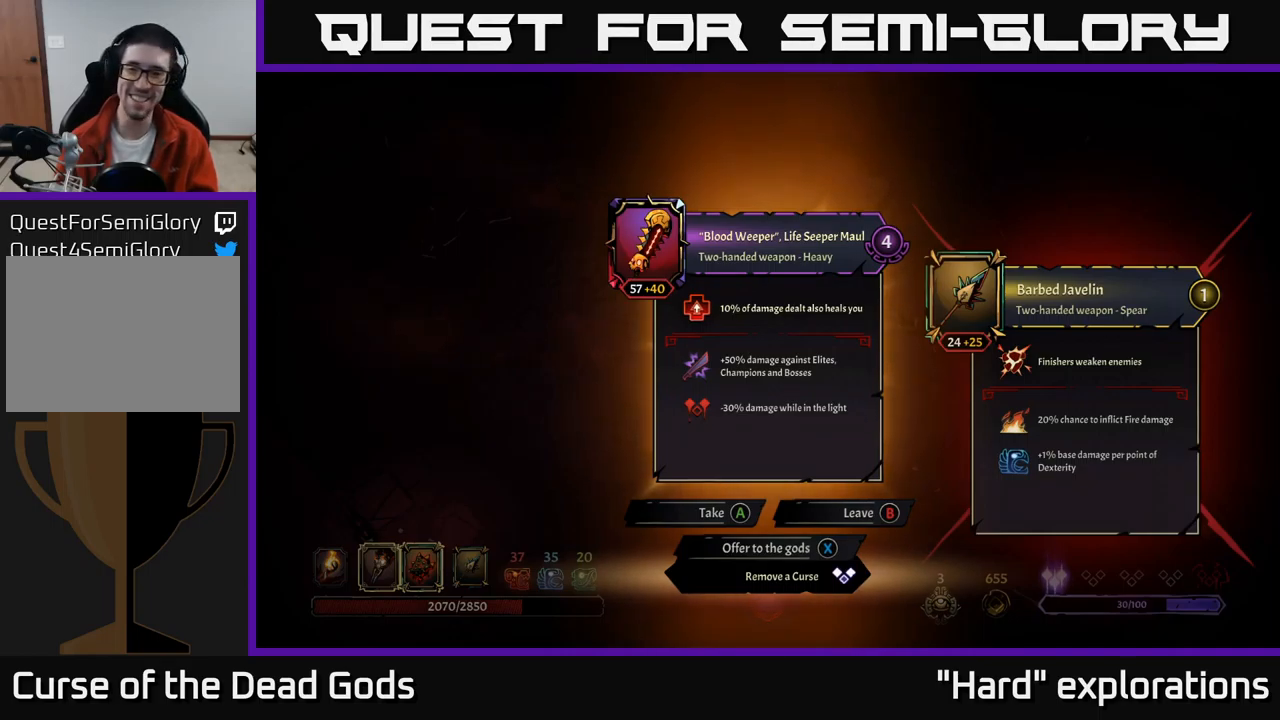
Gameplay with a controller (Xbox layout); each line is a JSON object with the inputs held at the frame after it. "events" lists button and stick changes between this image and that frame as [ms after this image, input, new state], when the widget could be followed in between.
{"buttons": [], "left_stick": "center", "right_stick": "center", "events": []}
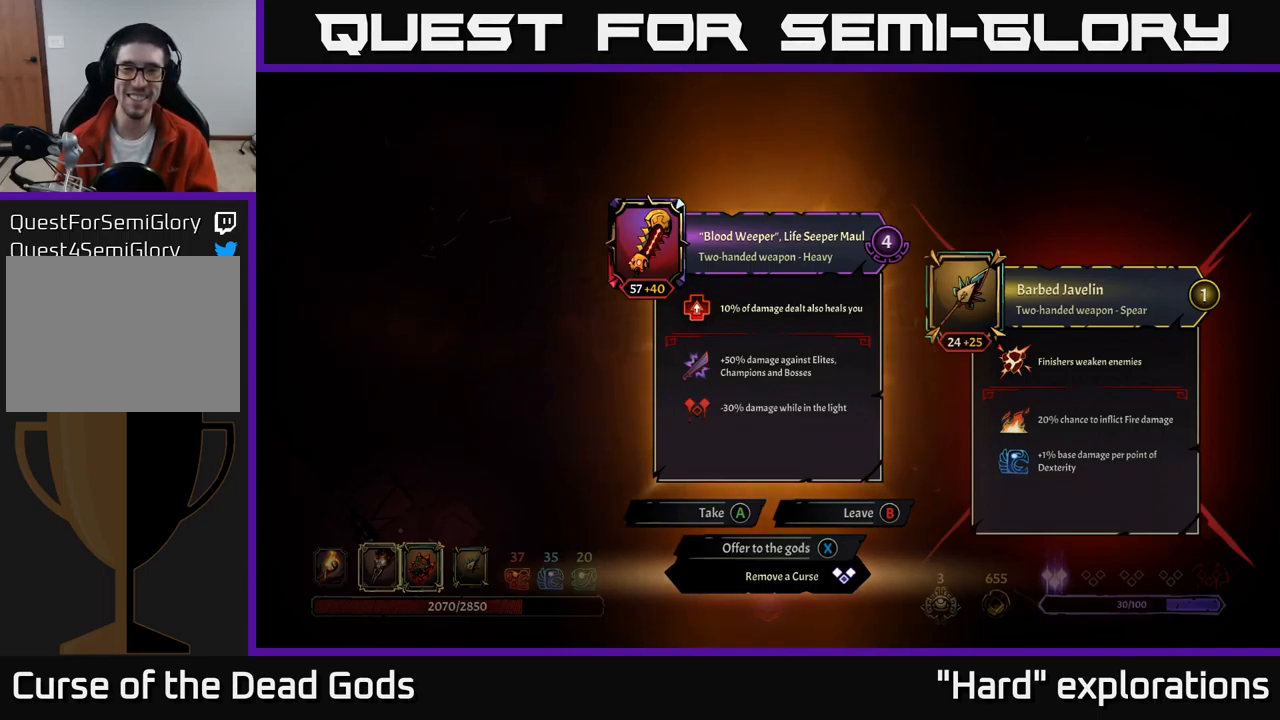
{"buttons": [], "left_stick": "center", "right_stick": "center", "events": [[200, "A", "down"], [267, "A", "up"]]}
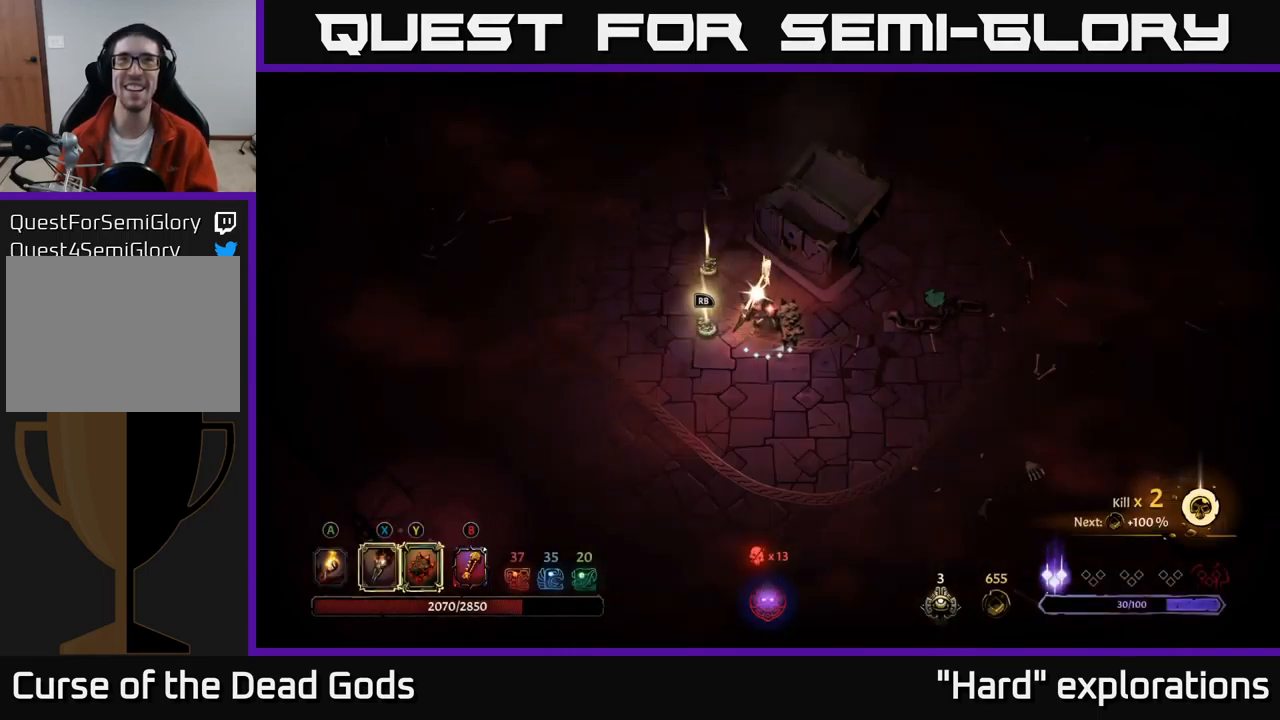
{"buttons": [], "left_stick": "left", "right_stick": "center", "events": [[350, "left_stick", "left"]]}
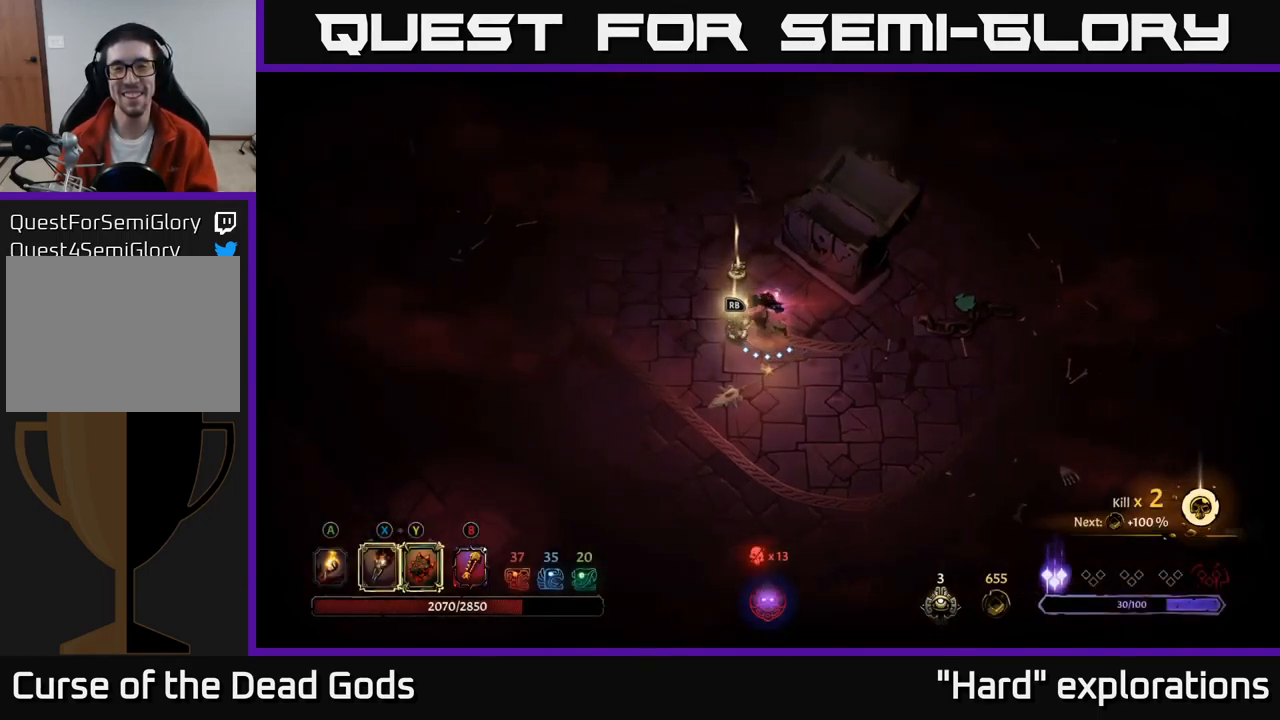
{"buttons": [], "left_stick": "center", "right_stick": "center", "events": [[84, "left_stick", "up-left"], [267, "left_stick", "center"], [334, "R1", "down"], [417, "R1", "up"]]}
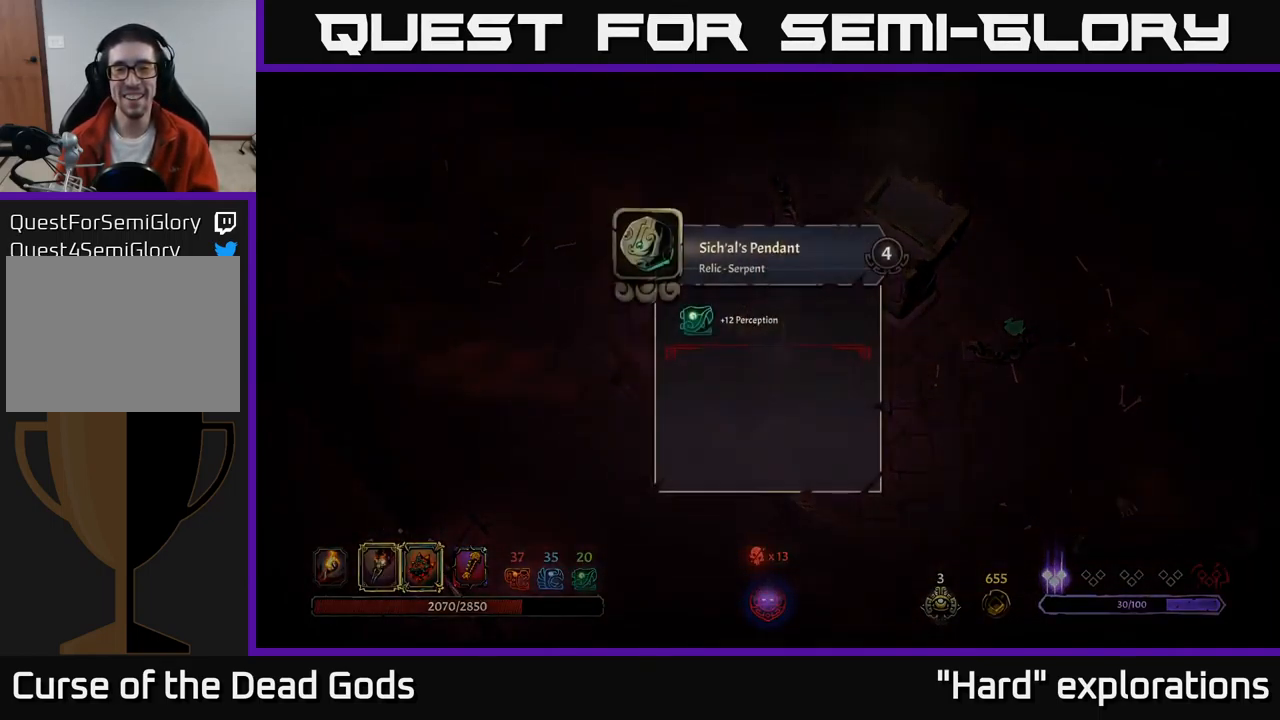
{"buttons": [], "left_stick": "center", "right_stick": "center", "events": []}
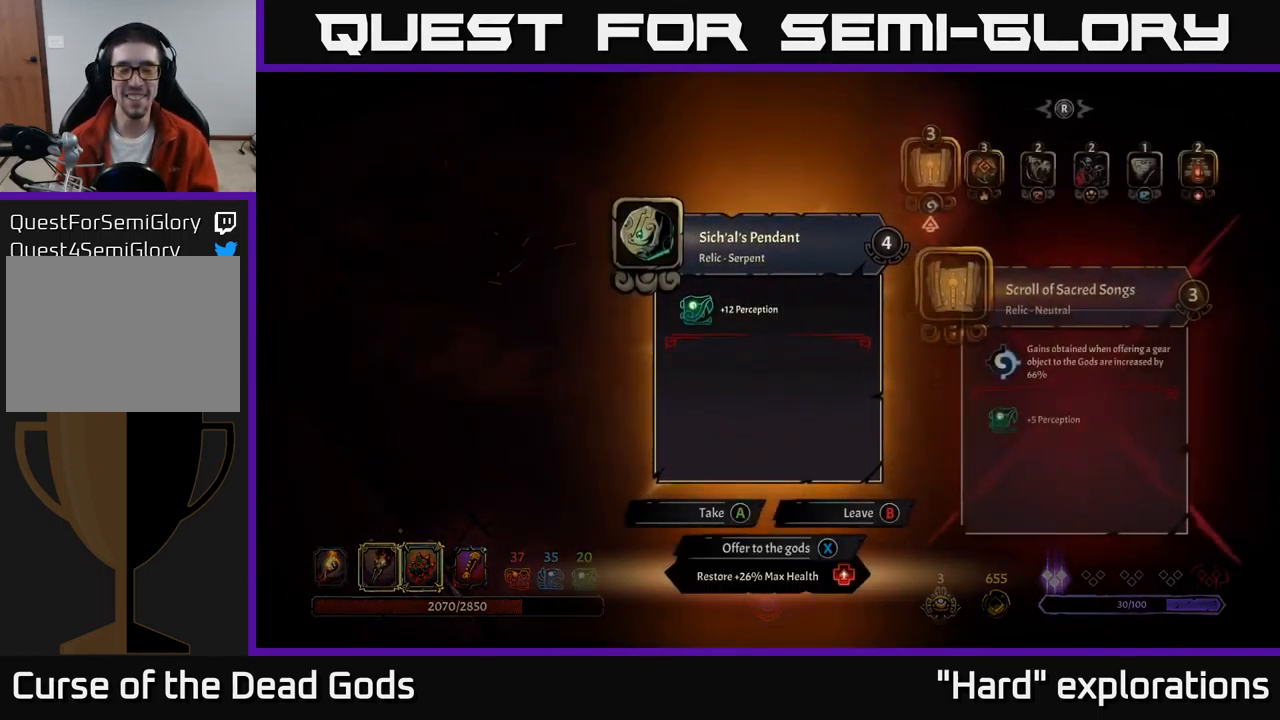
{"buttons": [], "left_stick": "center", "right_stick": "center", "events": []}
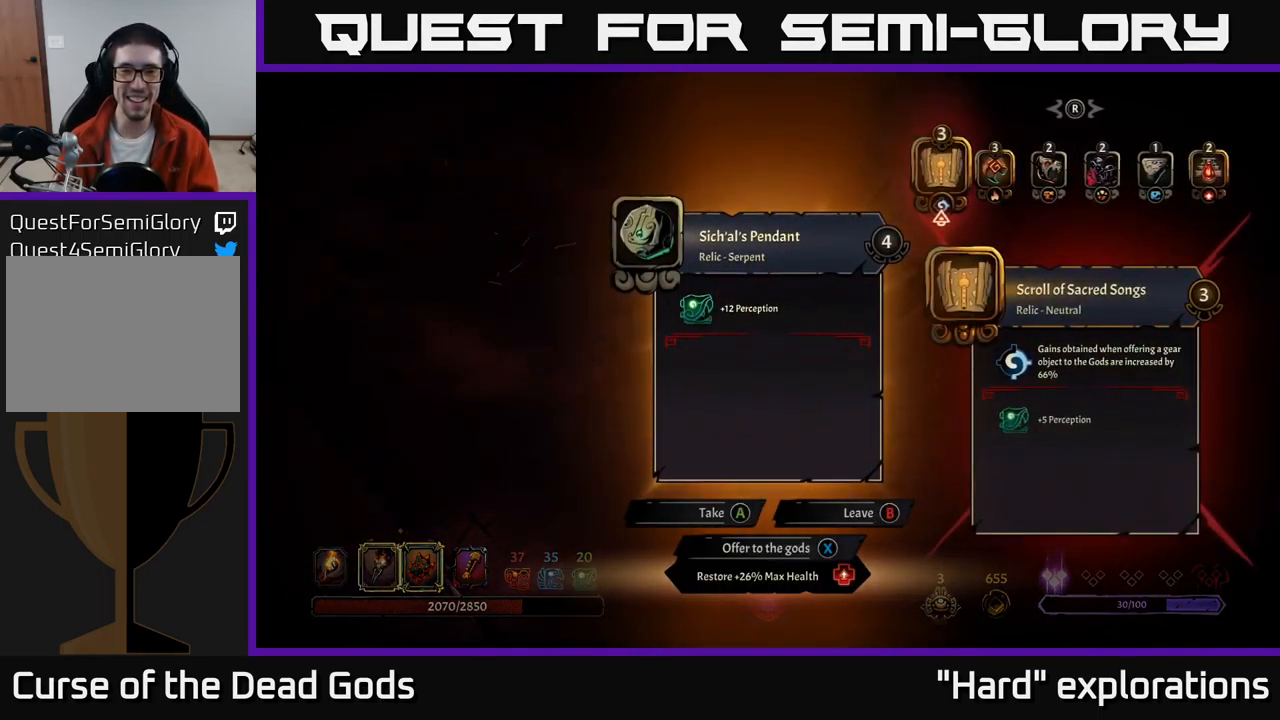
{"buttons": [], "left_stick": "center", "right_stick": "center", "events": []}
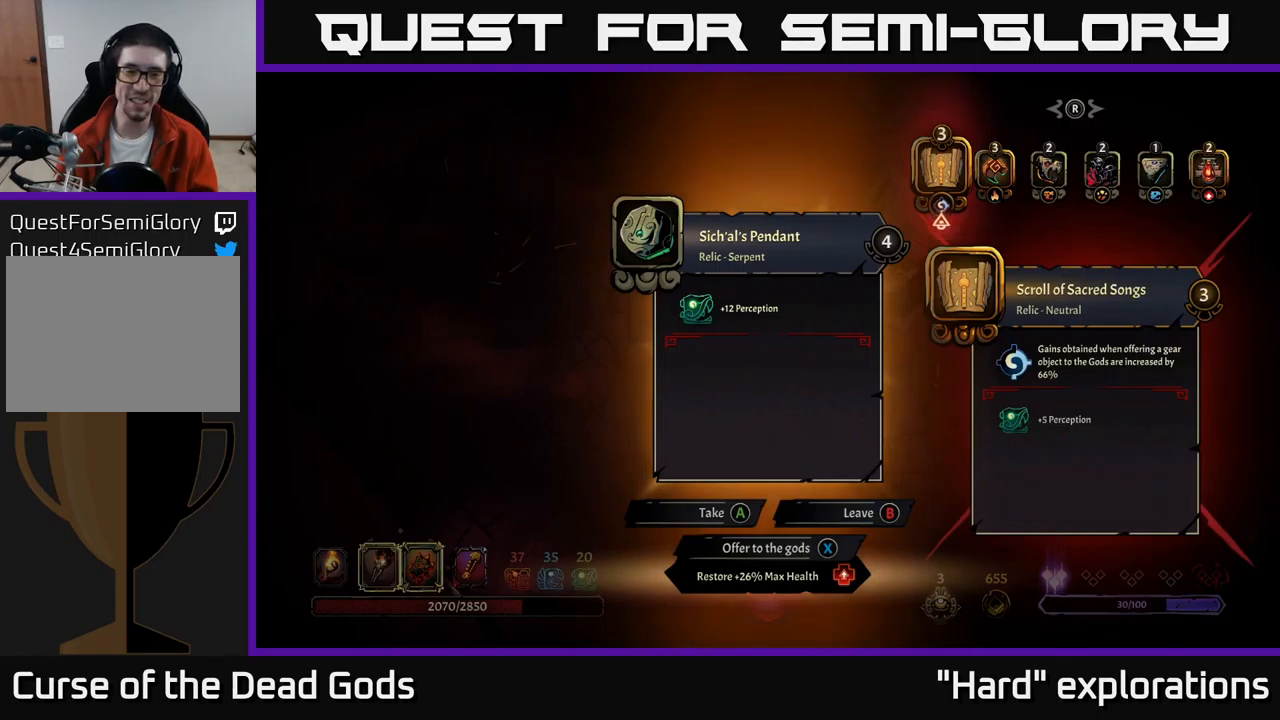
{"buttons": [], "left_stick": "center", "right_stick": "center", "events": []}
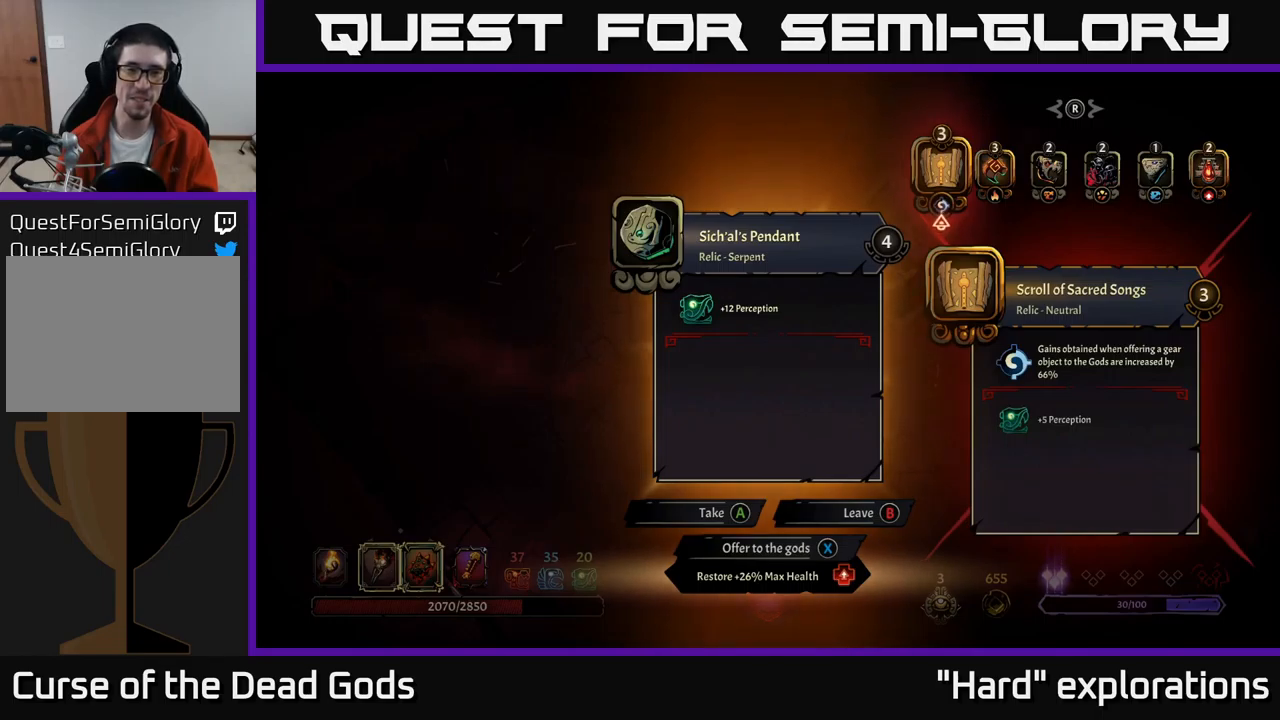
{"buttons": [], "left_stick": "center", "right_stick": "center", "events": []}
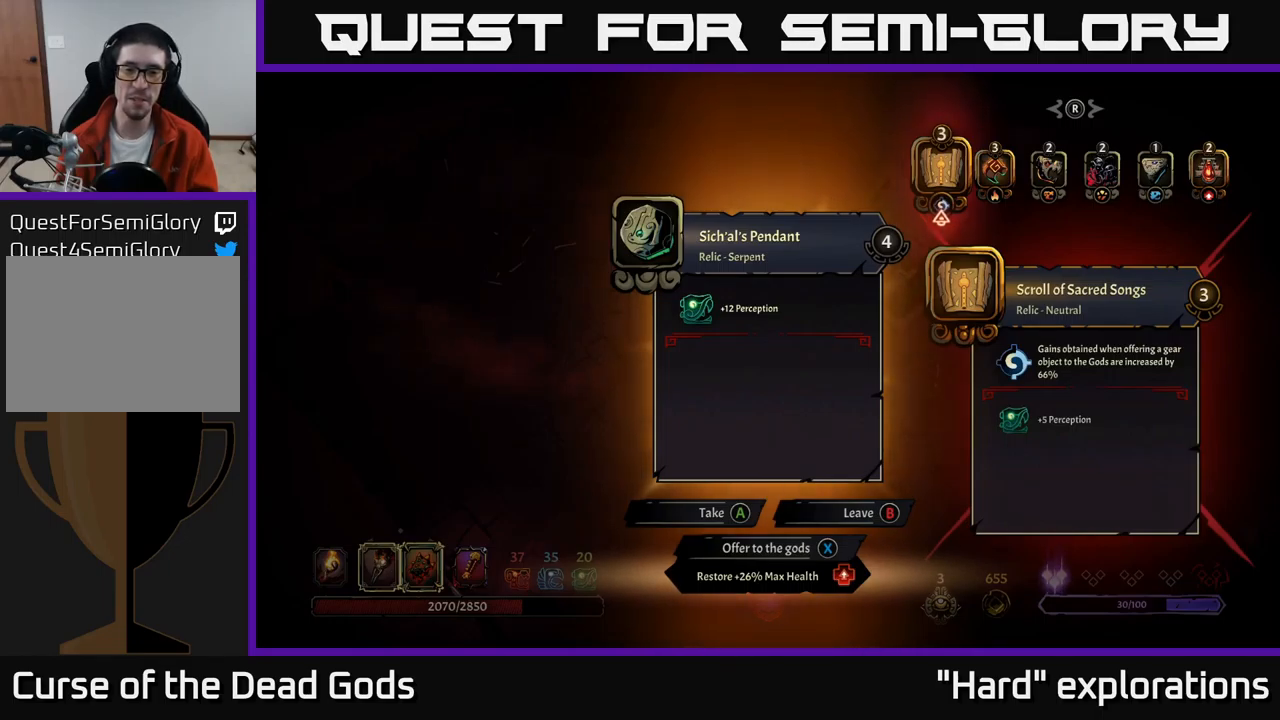
{"buttons": [], "left_stick": "center", "right_stick": "center", "events": []}
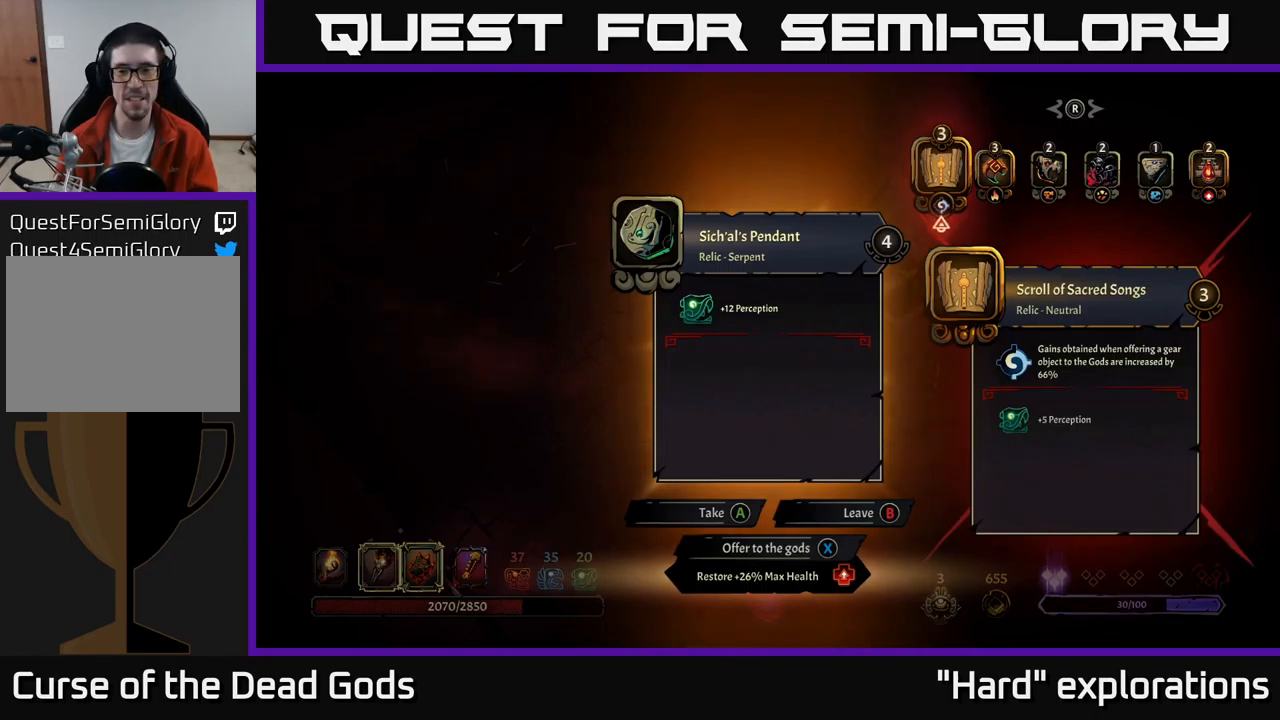
{"buttons": [], "left_stick": "center", "right_stick": "center", "events": []}
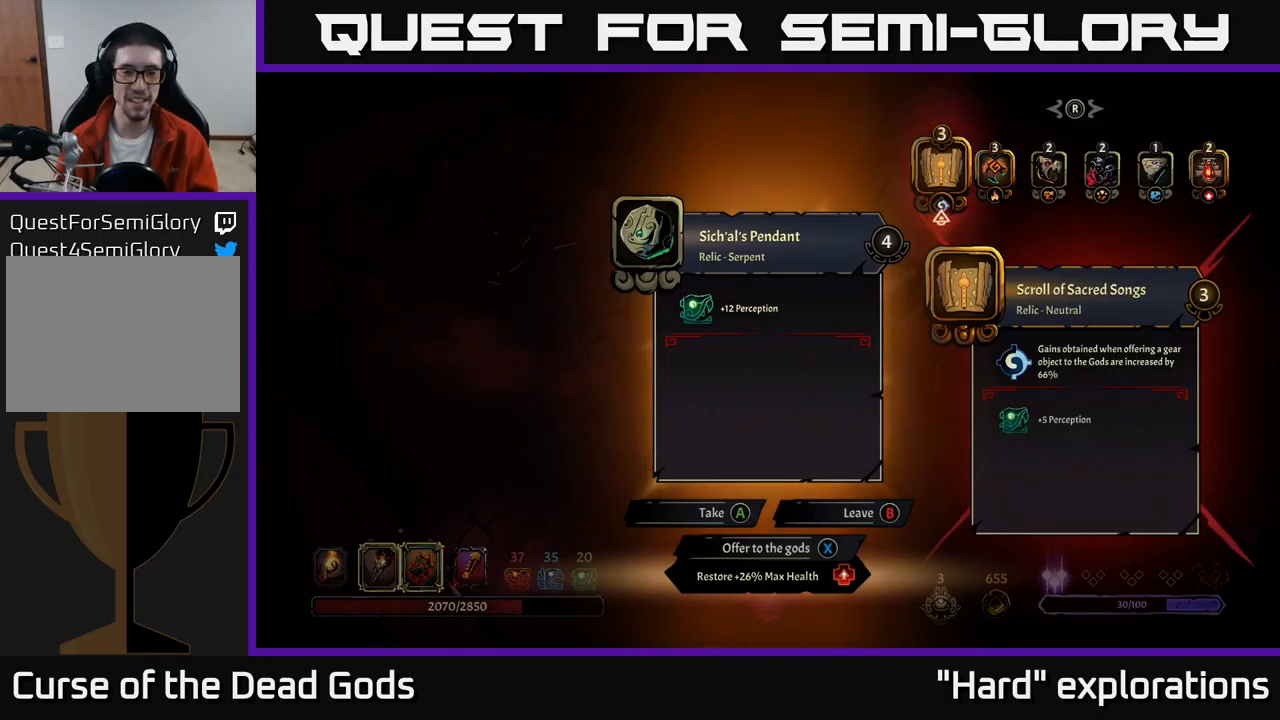
{"buttons": ["X"], "left_stick": "center", "right_stick": "center", "events": [[483, "X", "down"]]}
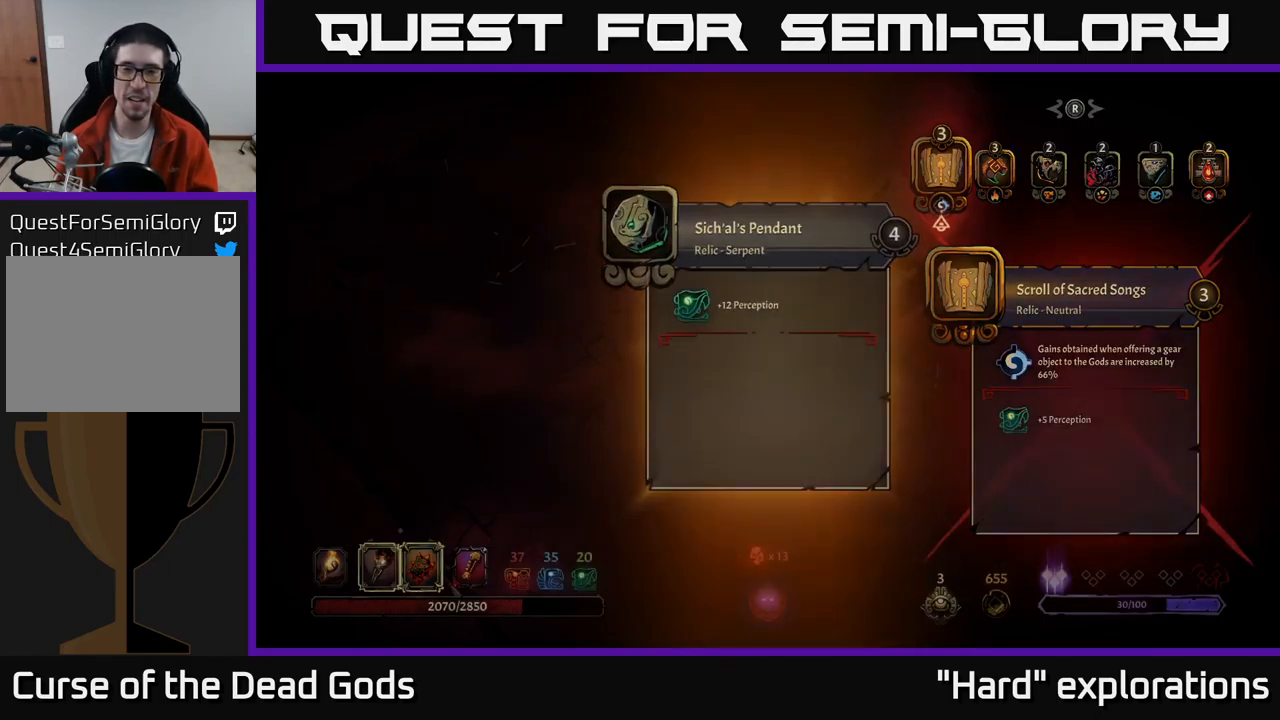
{"buttons": [], "left_stick": "up", "right_stick": "center", "events": [[17, "X", "up"], [367, "left_stick", "up"]]}
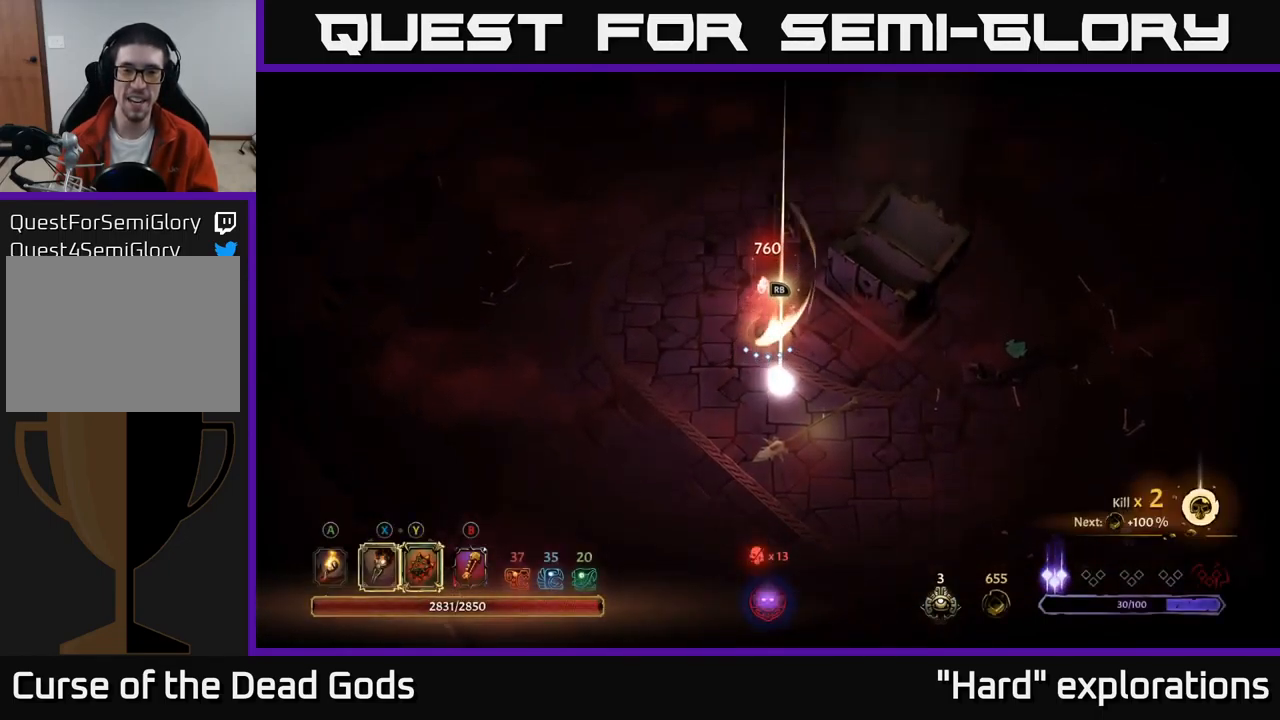
{"buttons": [], "left_stick": "center", "right_stick": "center", "events": [[100, "left_stick", "center"], [183, "R1", "down"], [283, "R1", "up"]]}
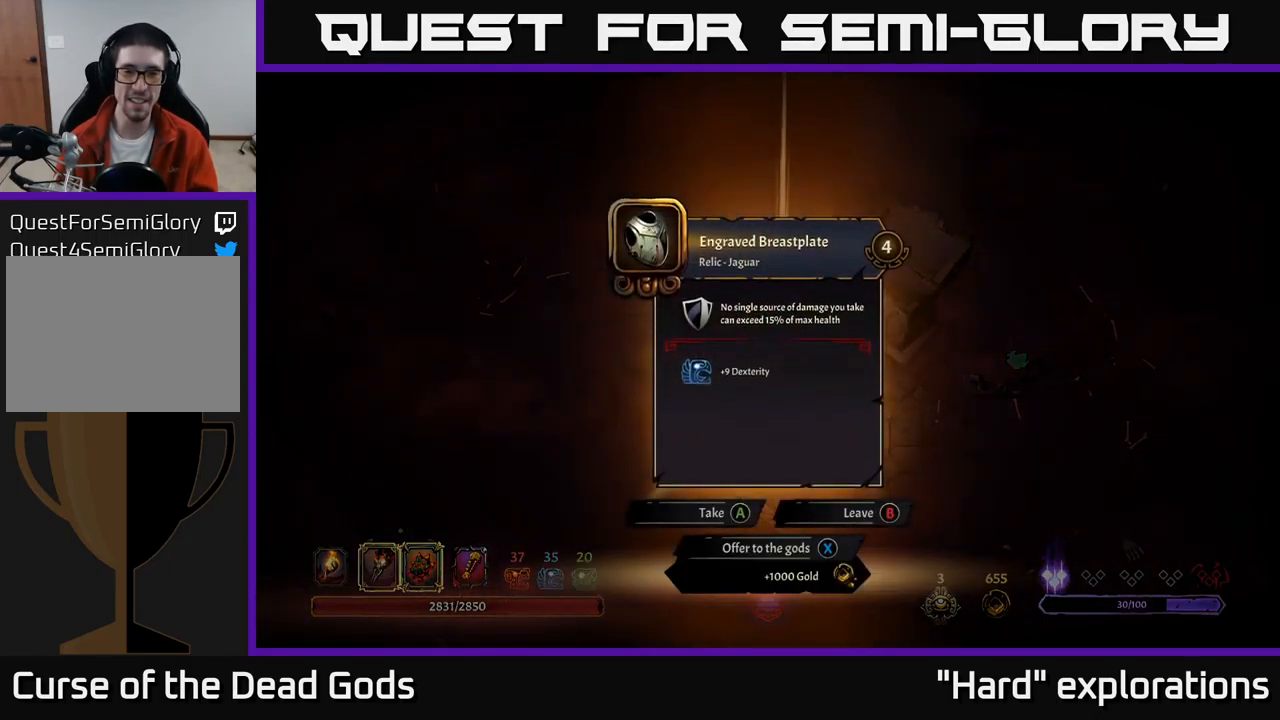
{"buttons": [], "left_stick": "center", "right_stick": "center", "events": []}
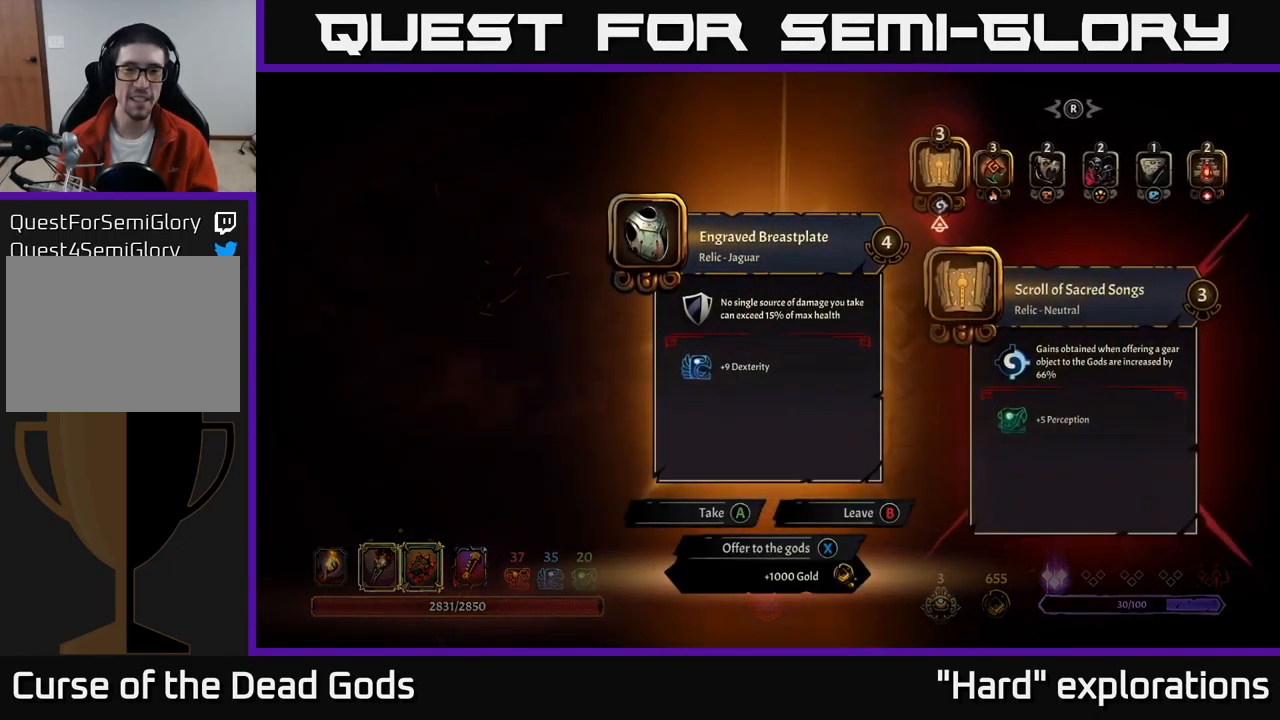
{"buttons": [], "left_stick": "center", "right_stick": "center", "events": []}
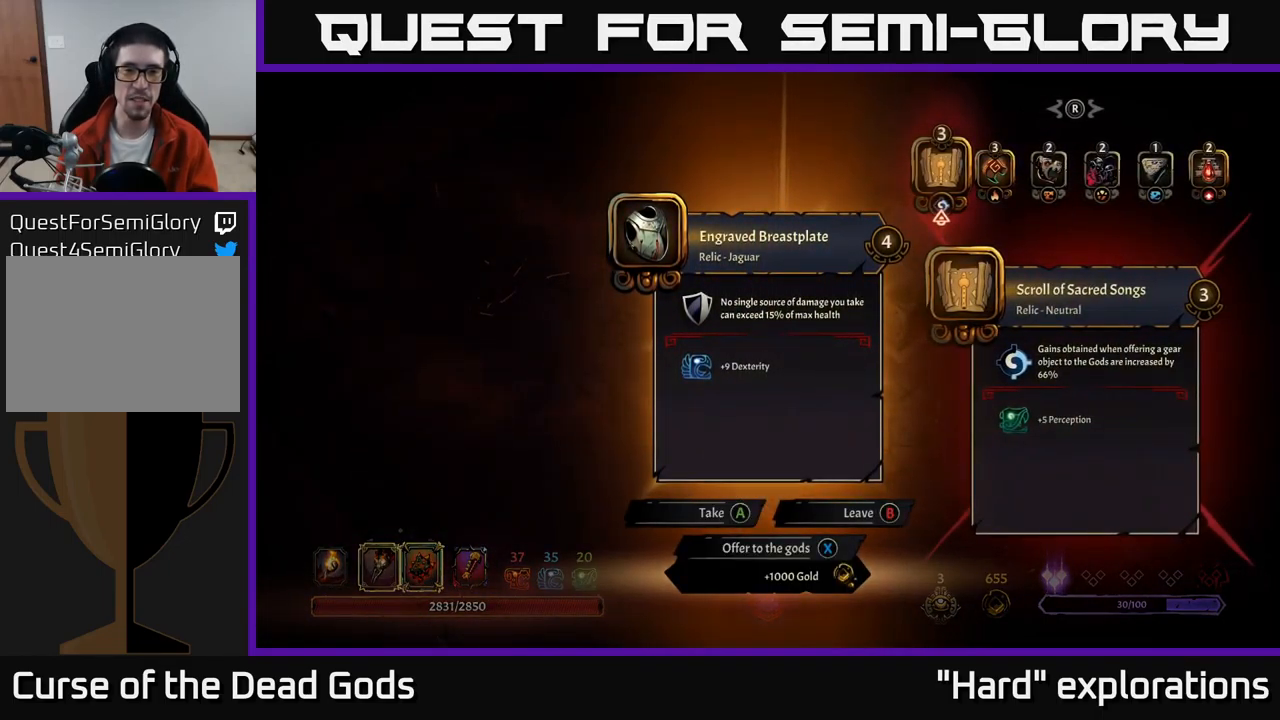
{"buttons": [], "left_stick": "center", "right_stick": "center", "events": []}
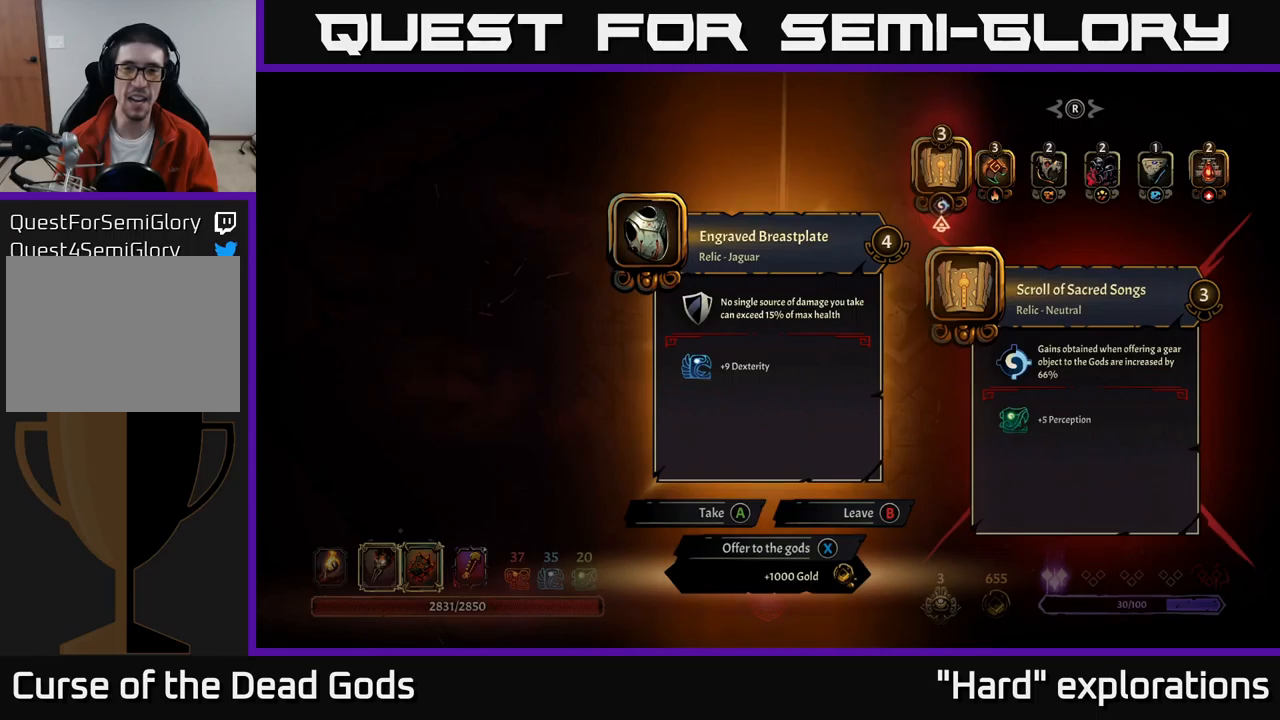
{"buttons": [], "left_stick": "center", "right_stick": "center", "events": []}
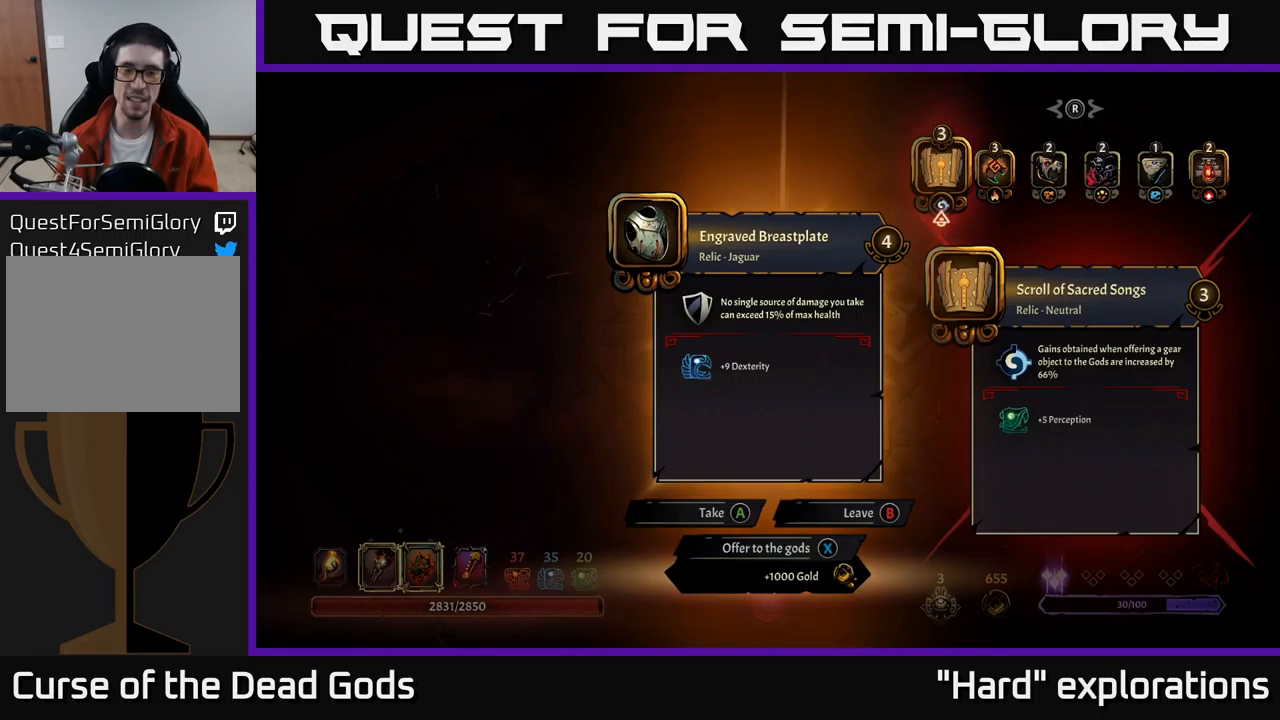
{"buttons": [], "left_stick": "center", "right_stick": "center", "events": []}
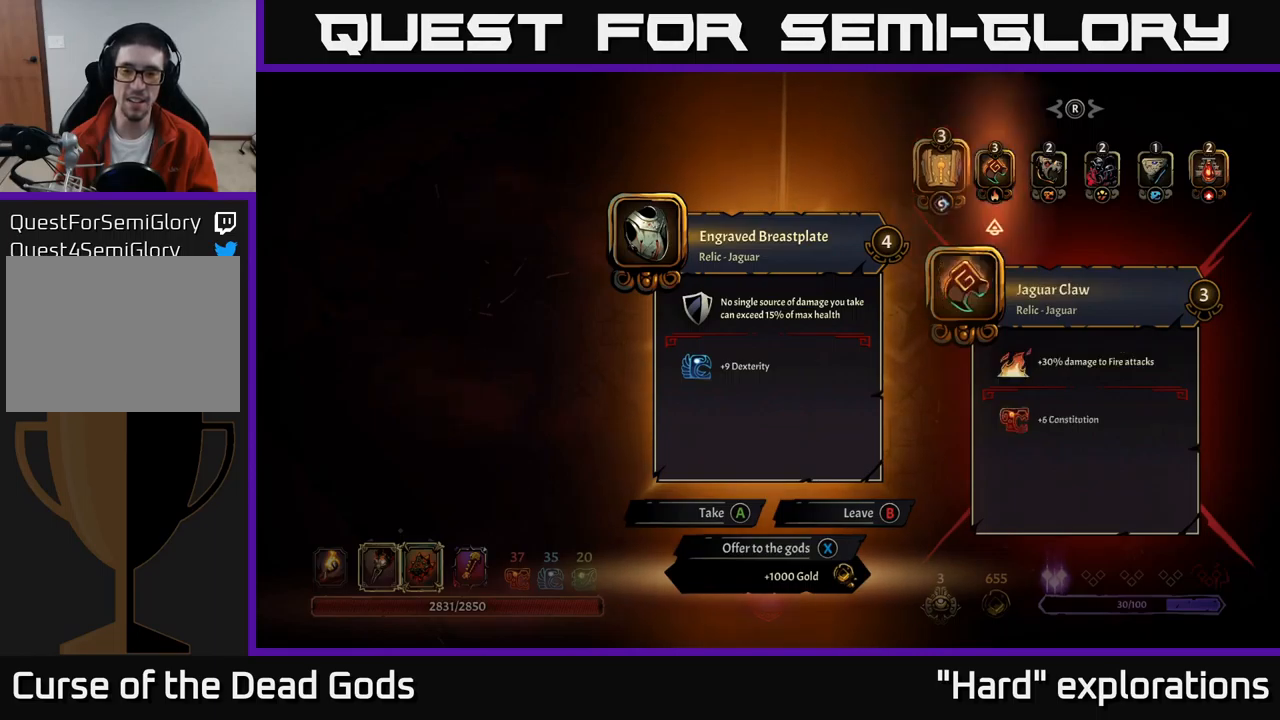
{"buttons": [], "left_stick": "center", "right_stick": "center", "events": [[17, "DPAD_RIGHT", "down"], [133, "DPAD_RIGHT", "up"], [233, "DPAD_RIGHT", "down"], [367, "DPAD_RIGHT", "up"]]}
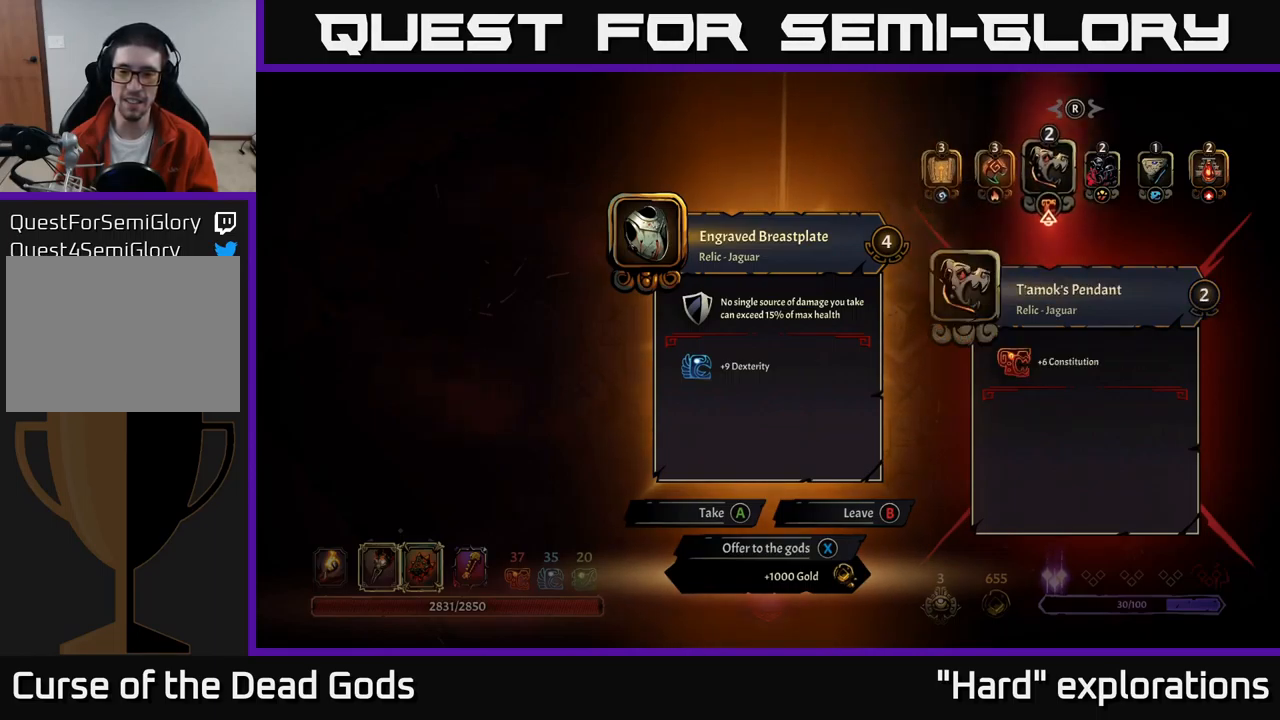
{"buttons": [], "left_stick": "center", "right_stick": "center", "events": [[50, "DPAD_RIGHT", "down"], [133, "DPAD_RIGHT", "up"], [383, "DPAD_LEFT", "down"], [483, "DPAD_LEFT", "up"]]}
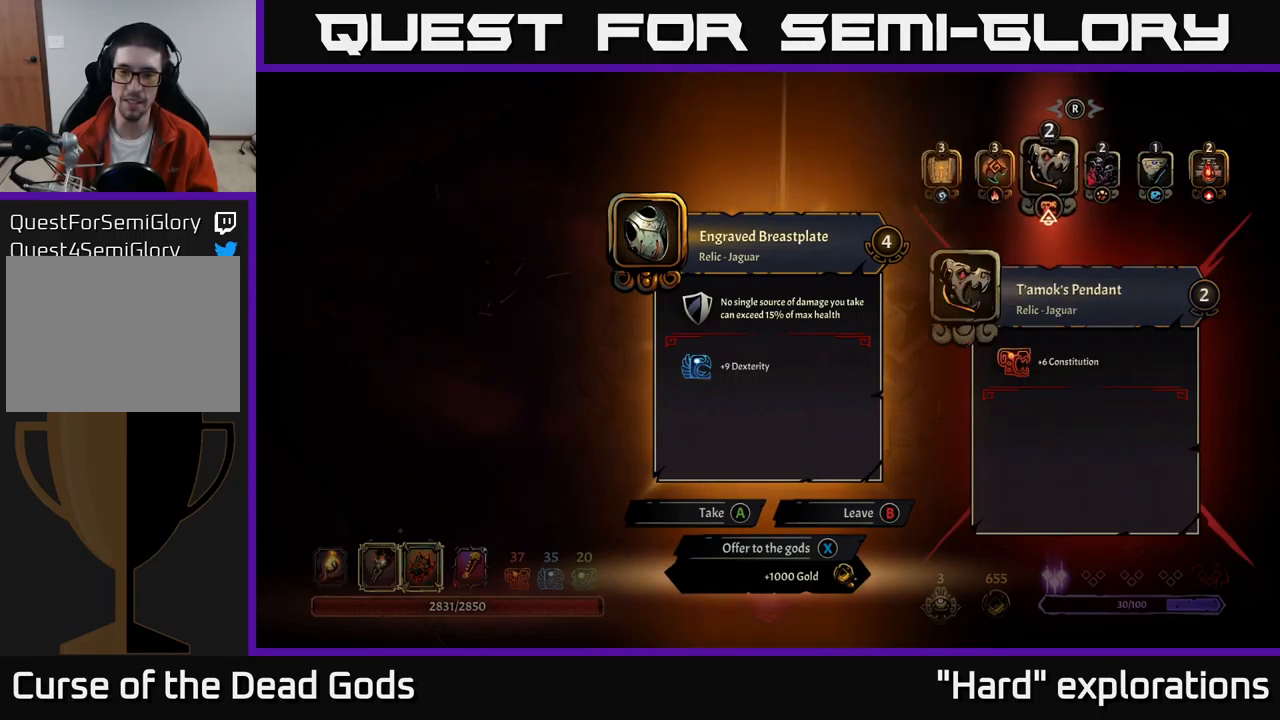
{"buttons": ["DPAD_LEFT"], "left_stick": "center", "right_stick": "center", "events": [[250, "DPAD_LEFT", "down"], [333, "DPAD_LEFT", "up"], [417, "DPAD_LEFT", "down"]]}